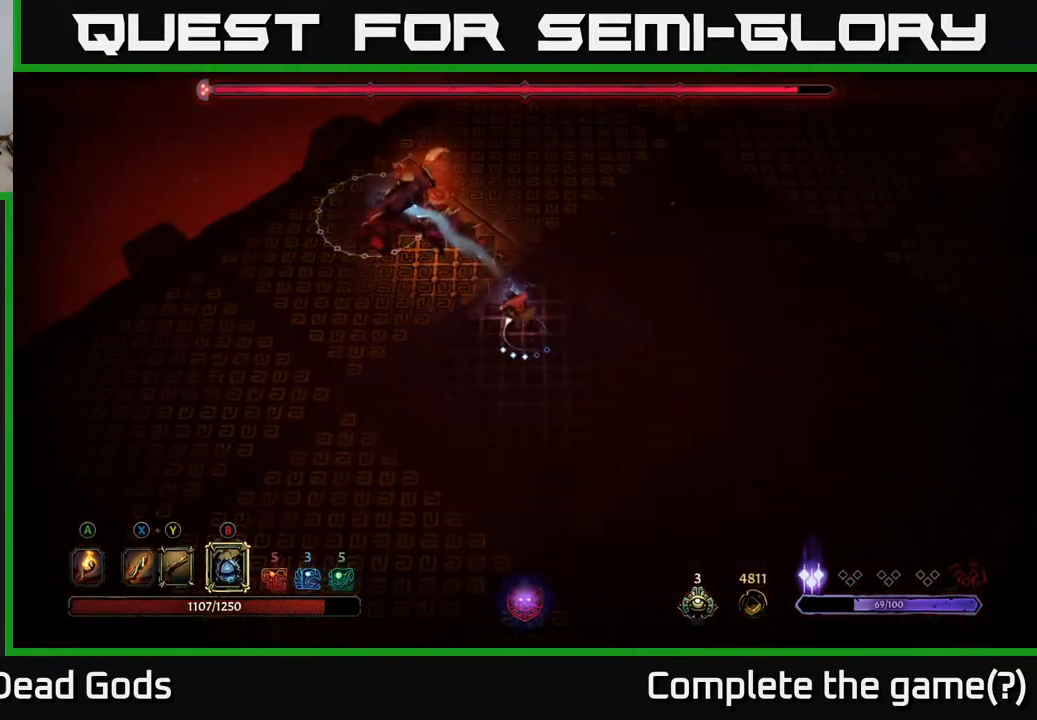
Gameplay with a controller (Xbox layout); each line is a JSON object with the inputs held at the frame after it. "events" lists button and stick changes between this image and that frame as [ms after this image, input, new state], when the widget could be followed in between.
{"buttons": ["X"], "left_stick": "up-left", "right_stick": "center", "events": [[33, "X", "down"], [133, "X", "up"], [483, "X", "down"]]}
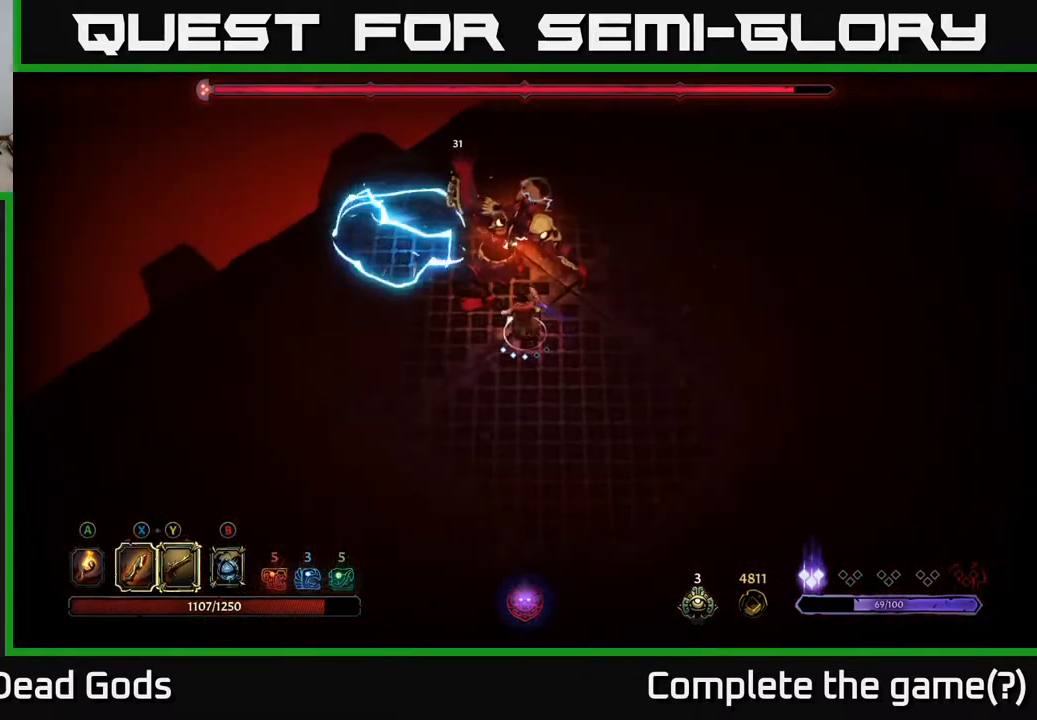
{"buttons": [], "left_stick": "up-left", "right_stick": "center", "events": [[50, "X", "up"], [367, "X", "down"], [483, "X", "up"]]}
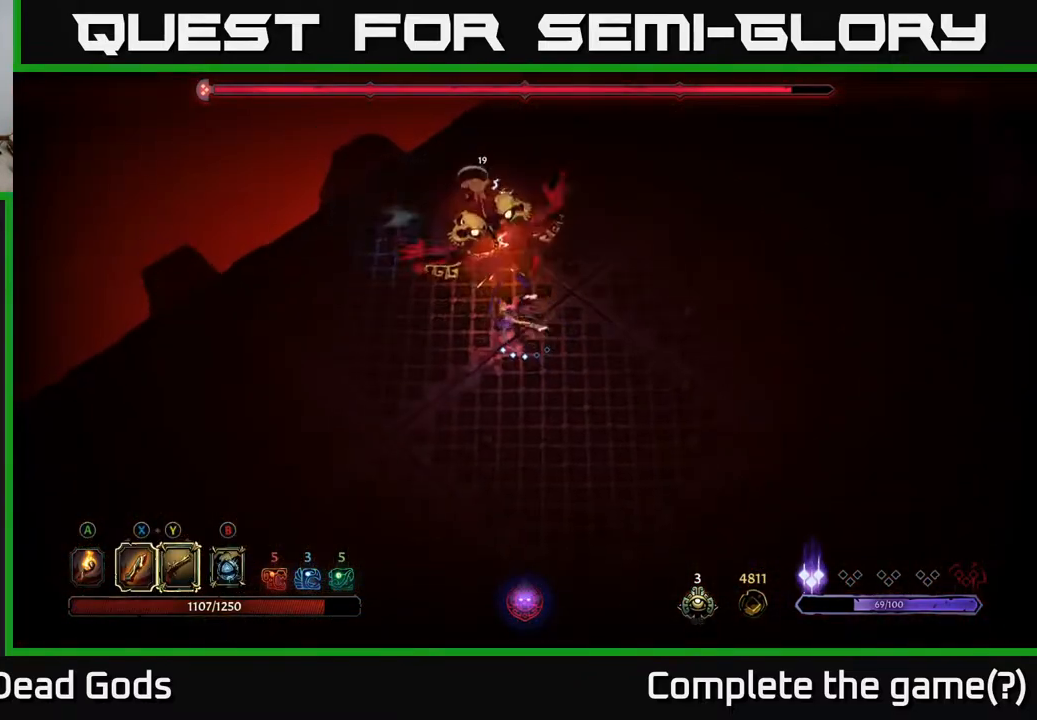
{"buttons": [], "left_stick": "center", "right_stick": "center", "events": [[183, "X", "down"], [183, "left_stick", "center"], [350, "X", "up"]]}
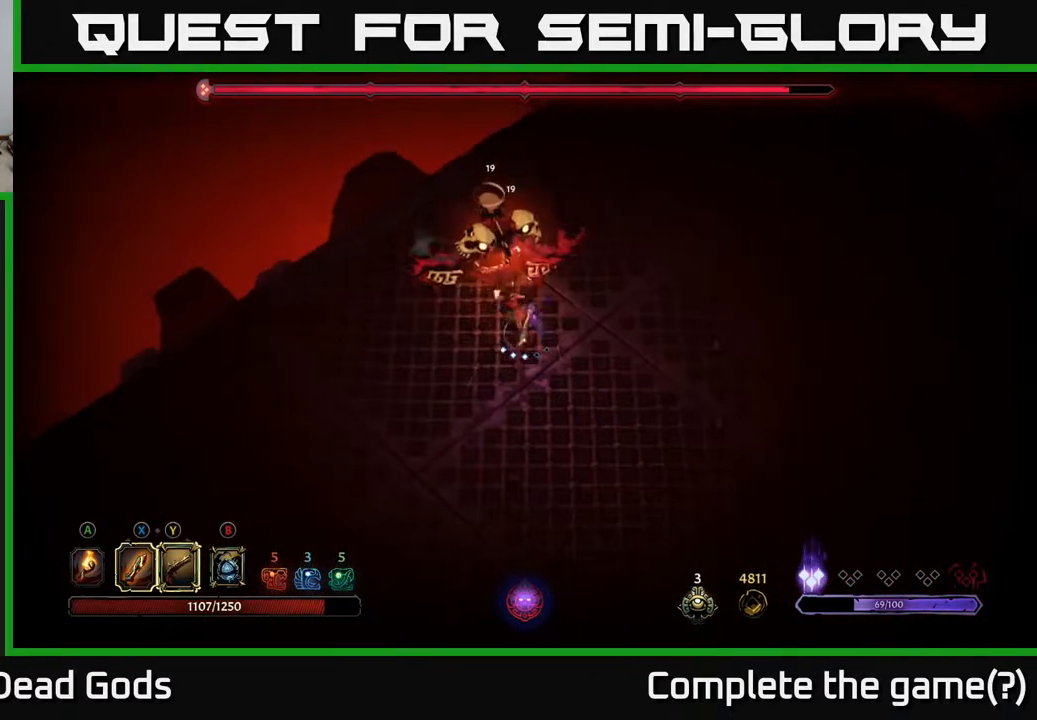
{"buttons": ["X"], "left_stick": "center", "right_stick": "center", "events": [[467, "X", "down"]]}
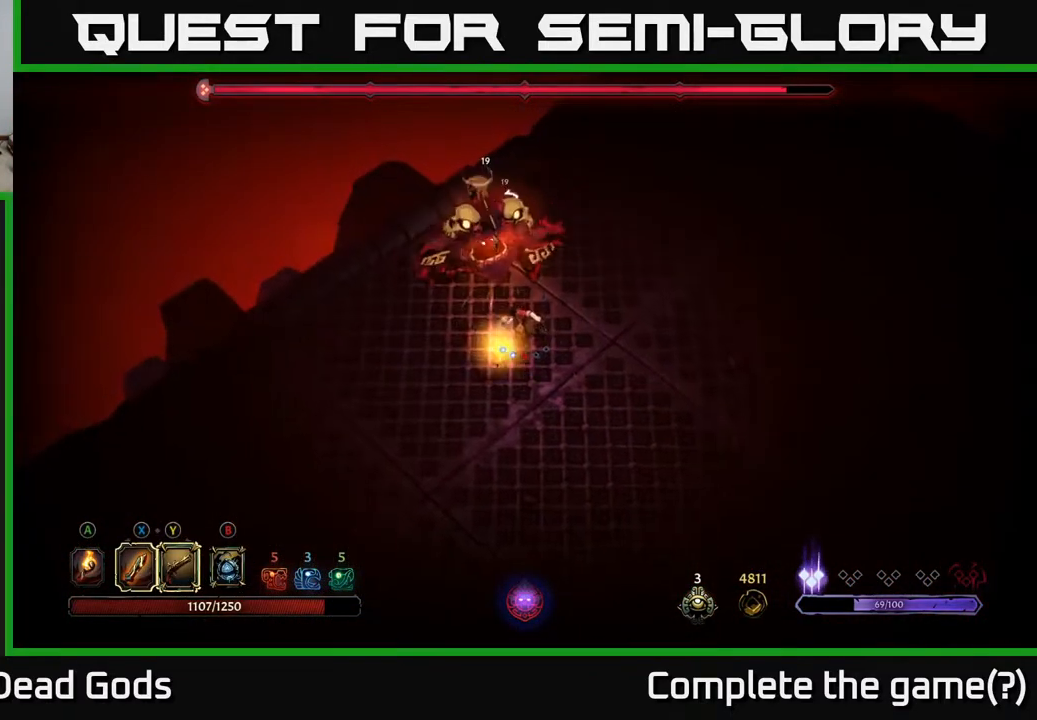
{"buttons": [], "left_stick": "center", "right_stick": "center", "events": [[50, "X", "up"]]}
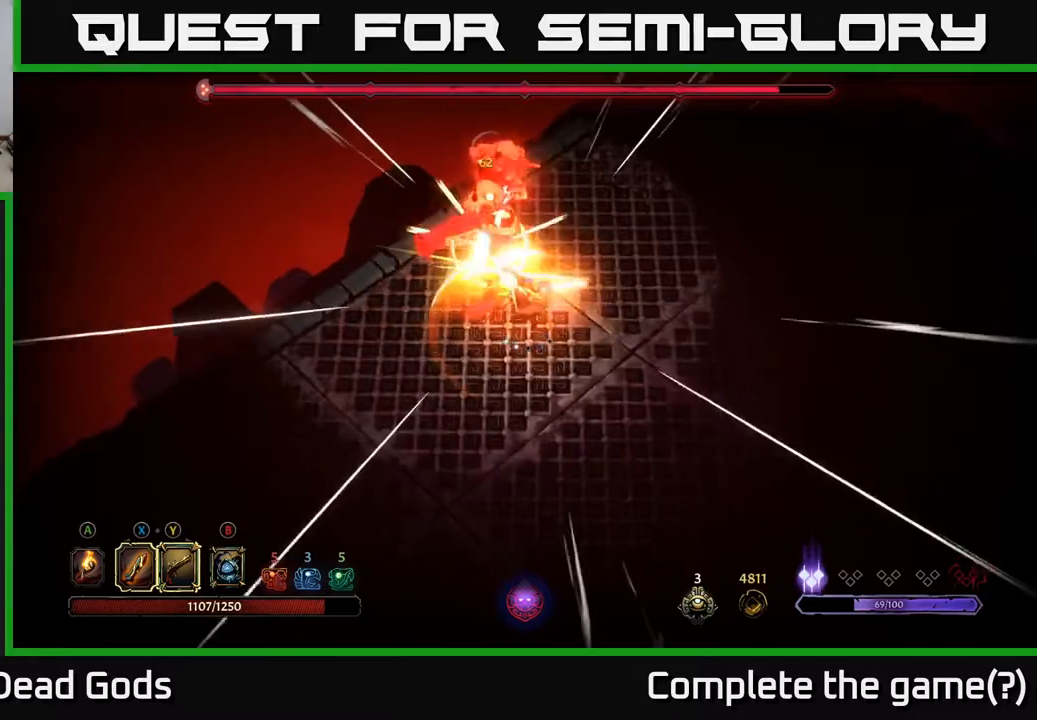
{"buttons": [], "left_stick": "down-right", "right_stick": "center", "events": [[250, "left_stick", "down-right"]]}
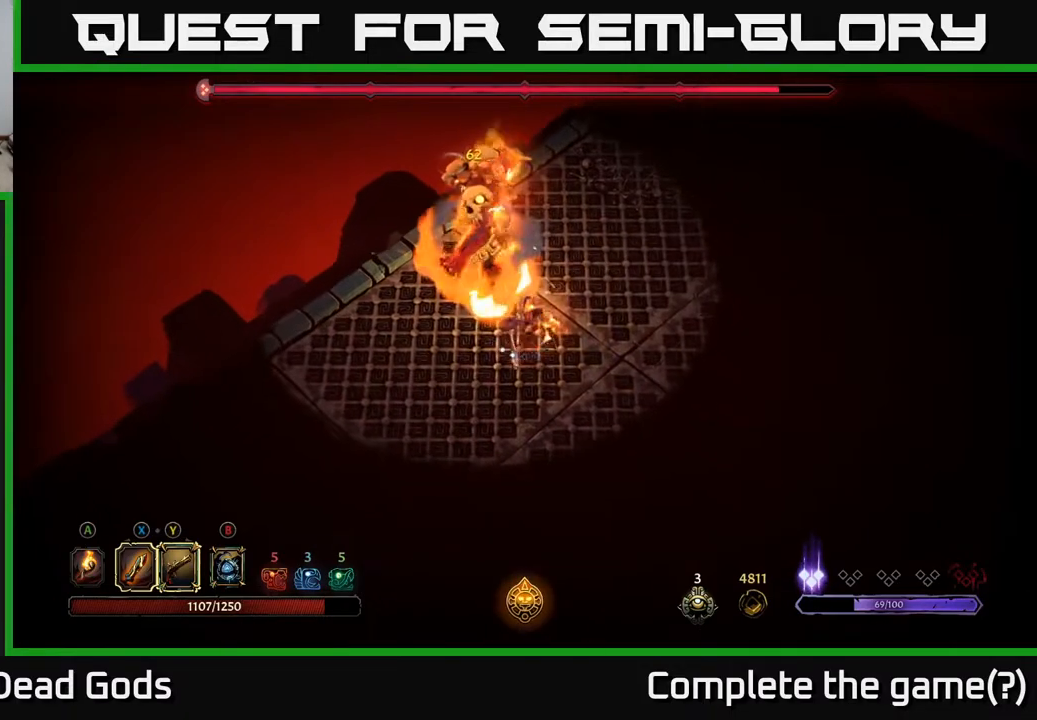
{"buttons": [], "left_stick": "down-right", "right_stick": "center", "events": []}
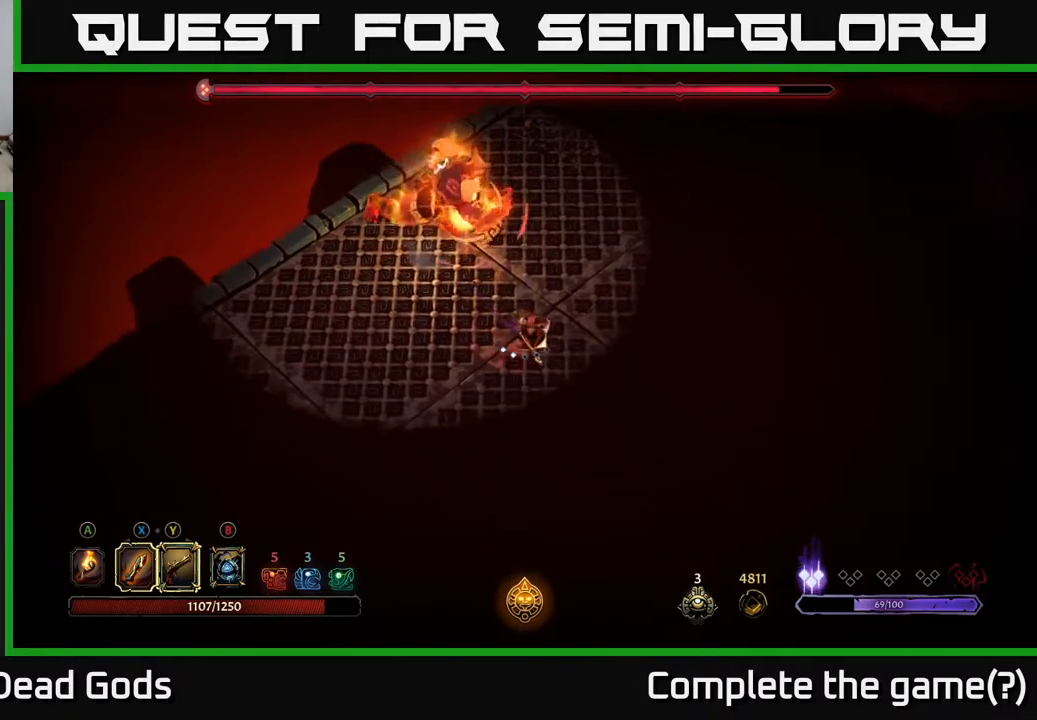
{"buttons": [], "left_stick": "right", "right_stick": "center", "events": [[283, "left_stick", "right"]]}
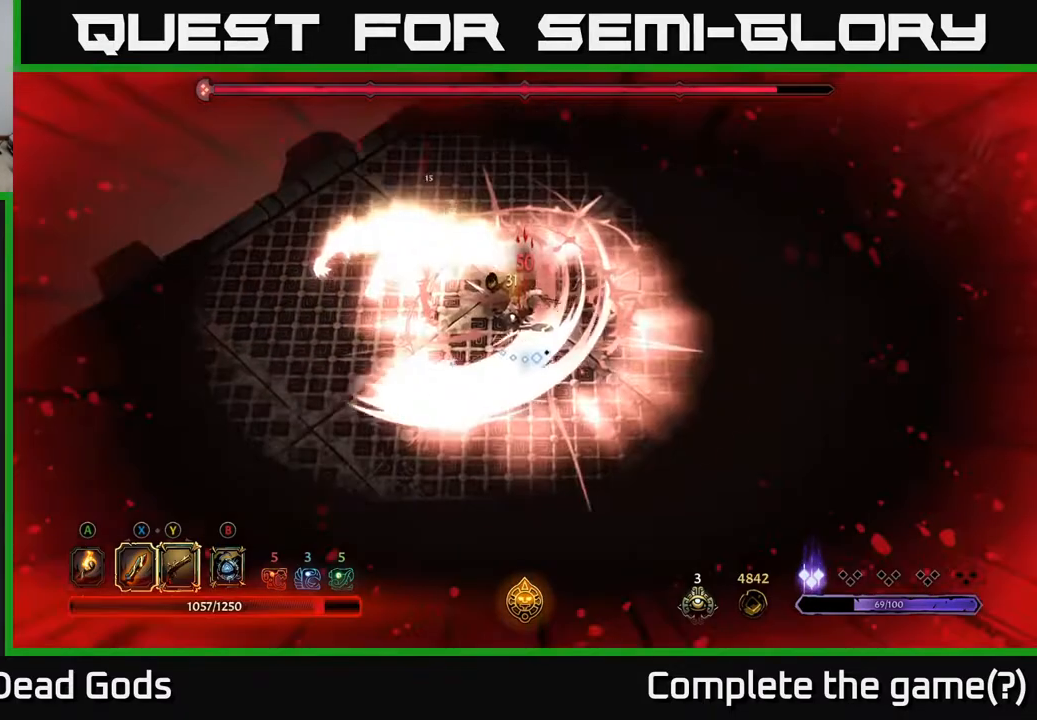
{"buttons": ["R2"], "left_stick": "down-right", "right_stick": "center", "events": [[350, "left_stick", "down-right"], [483, "R2", "down"]]}
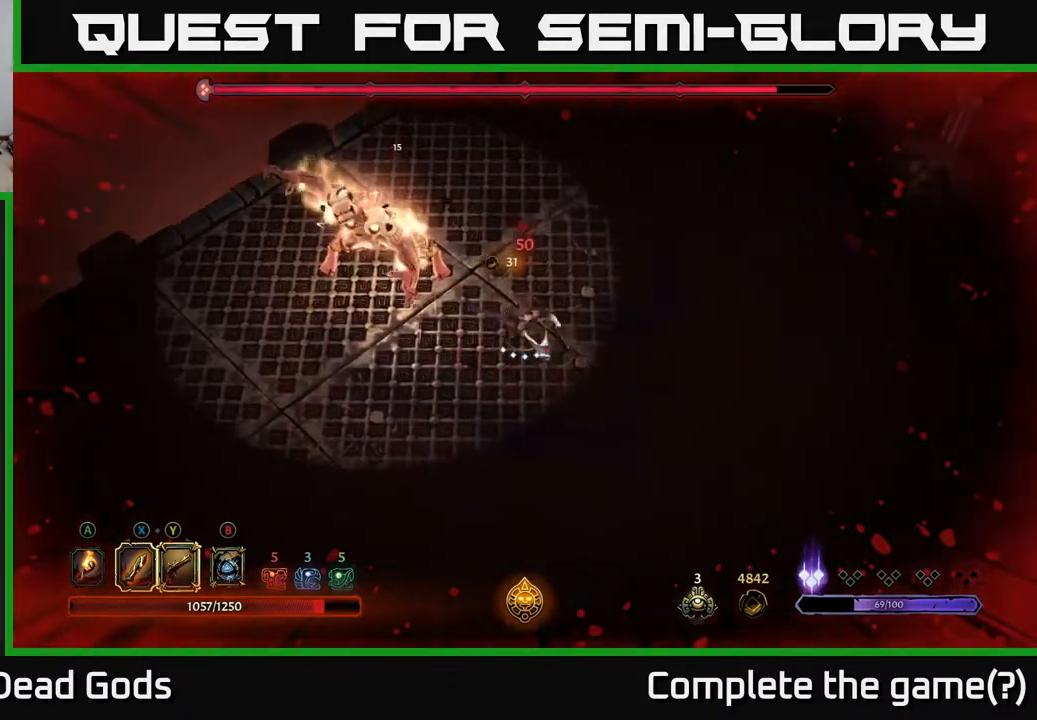
{"buttons": [], "left_stick": "down-right", "right_stick": "center", "events": [[267, "R2", "up"]]}
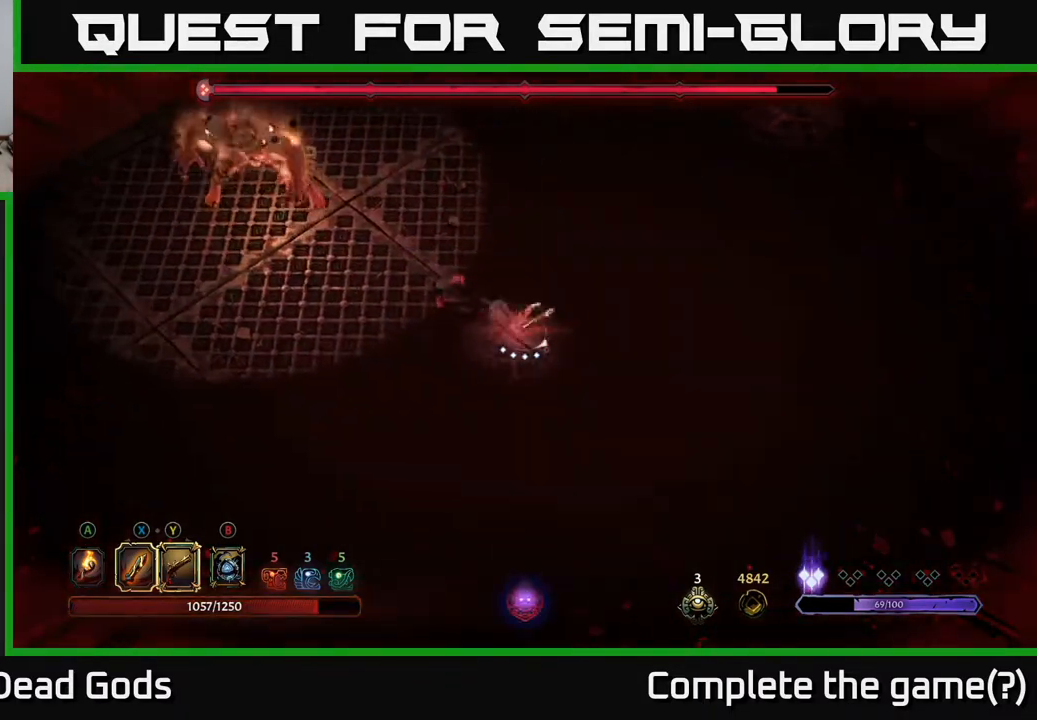
{"buttons": ["B"], "left_stick": "left", "right_stick": "center", "events": [[467, "left_stick", "left"], [483, "B", "down"]]}
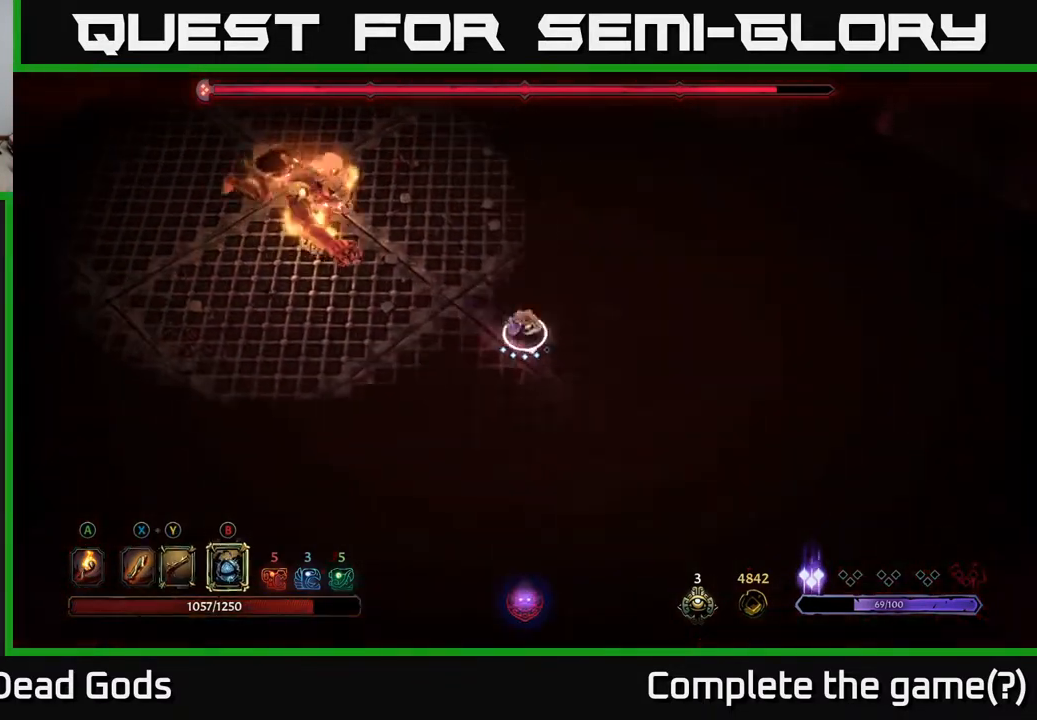
{"buttons": [], "left_stick": "left", "right_stick": "center", "events": [[50, "B", "up"], [133, "B", "down"], [150, "B", "up"]]}
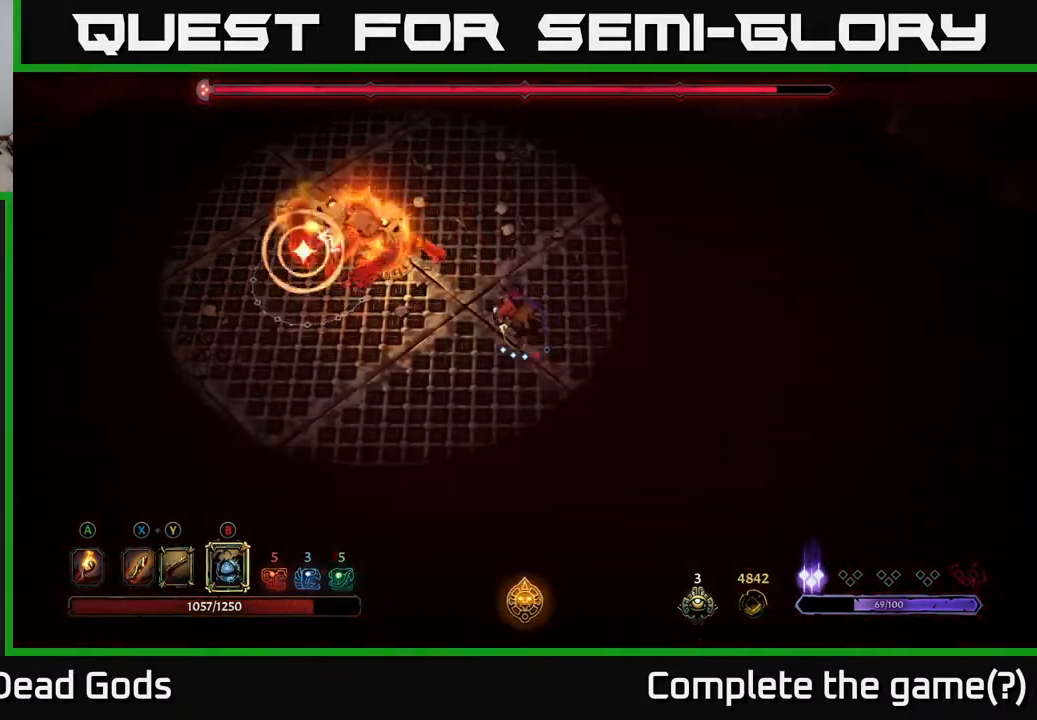
{"buttons": ["R2"], "left_stick": "up-right", "right_stick": "center", "events": [[200, "left_stick", "up-left"], [367, "left_stick", "up-right"], [467, "R2", "down"]]}
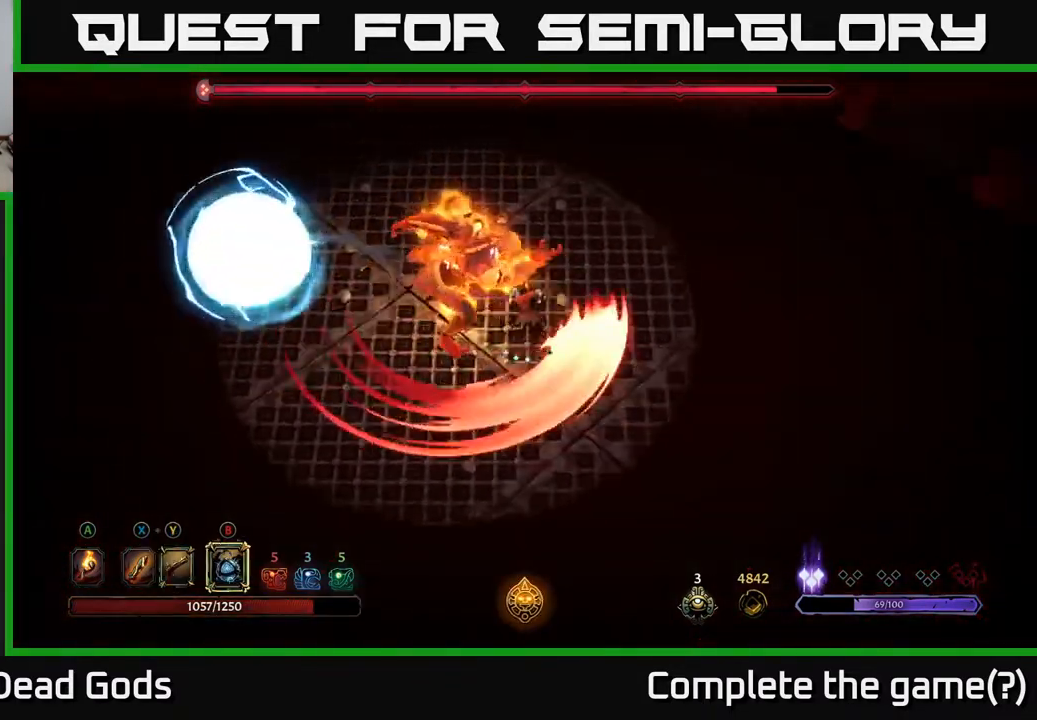
{"buttons": [], "left_stick": "up-left", "right_stick": "center", "events": [[33, "left_stick", "up"], [117, "R2", "up"], [217, "R2", "down"], [317, "R2", "up"], [383, "left_stick", "up-left"]]}
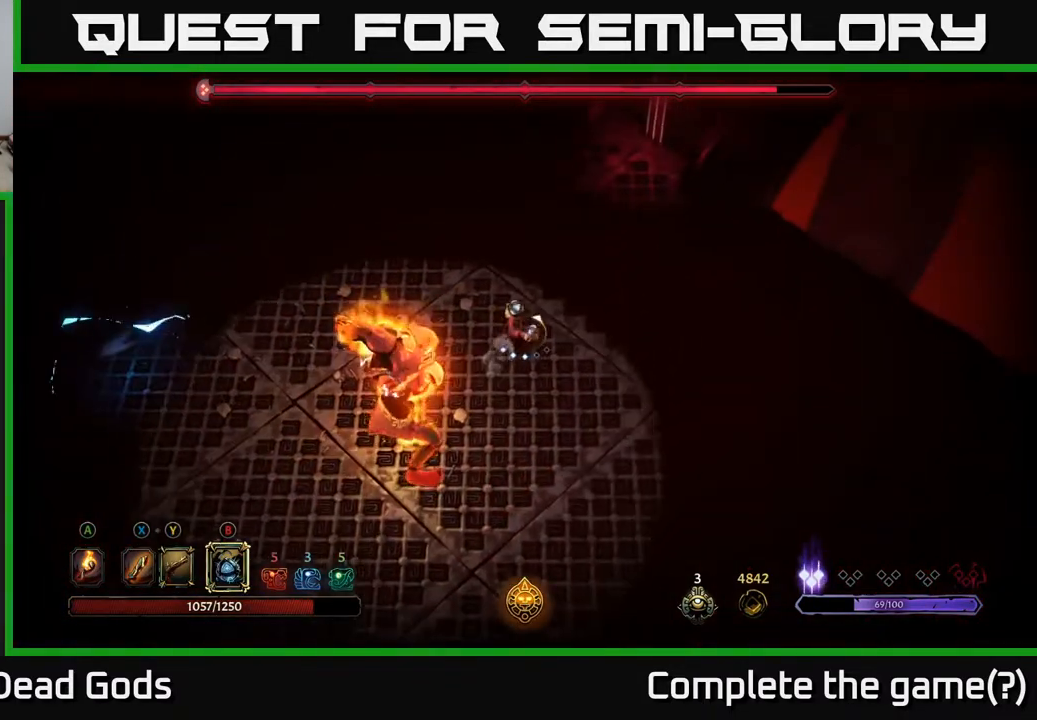
{"buttons": [], "left_stick": "down-left", "right_stick": "center", "events": [[33, "left_stick", "left"], [150, "R2", "down"], [367, "R2", "up"], [433, "left_stick", "down-left"]]}
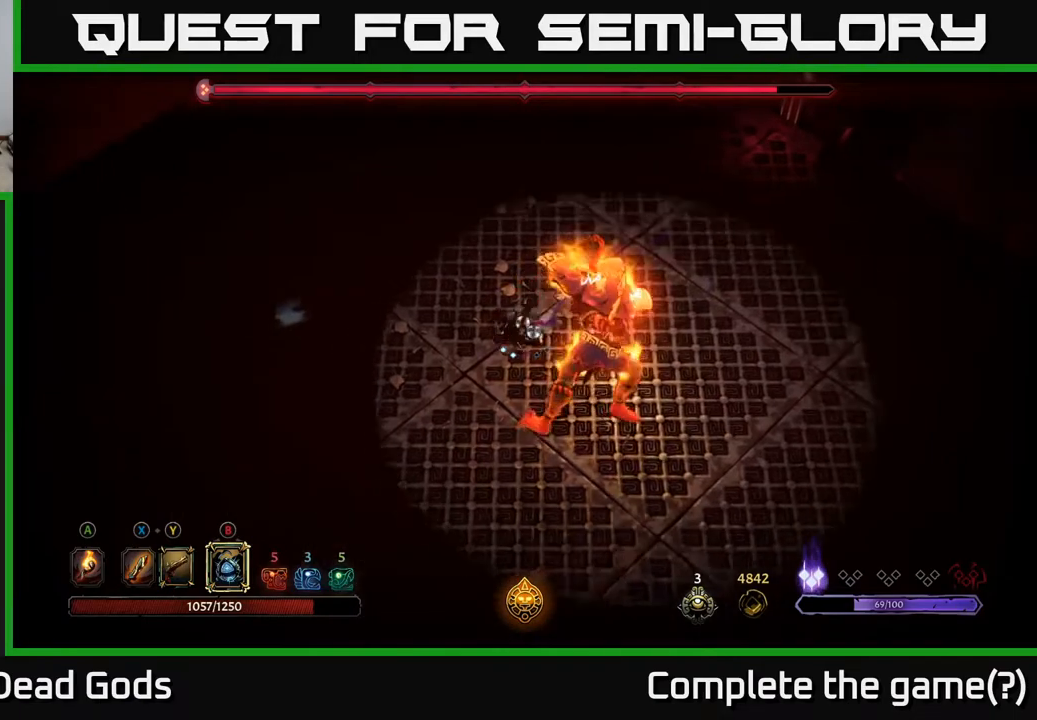
{"buttons": ["X"], "left_stick": "right", "right_stick": "center", "events": [[350, "left_stick", "down-right"], [400, "left_stick", "right"], [483, "X", "down"]]}
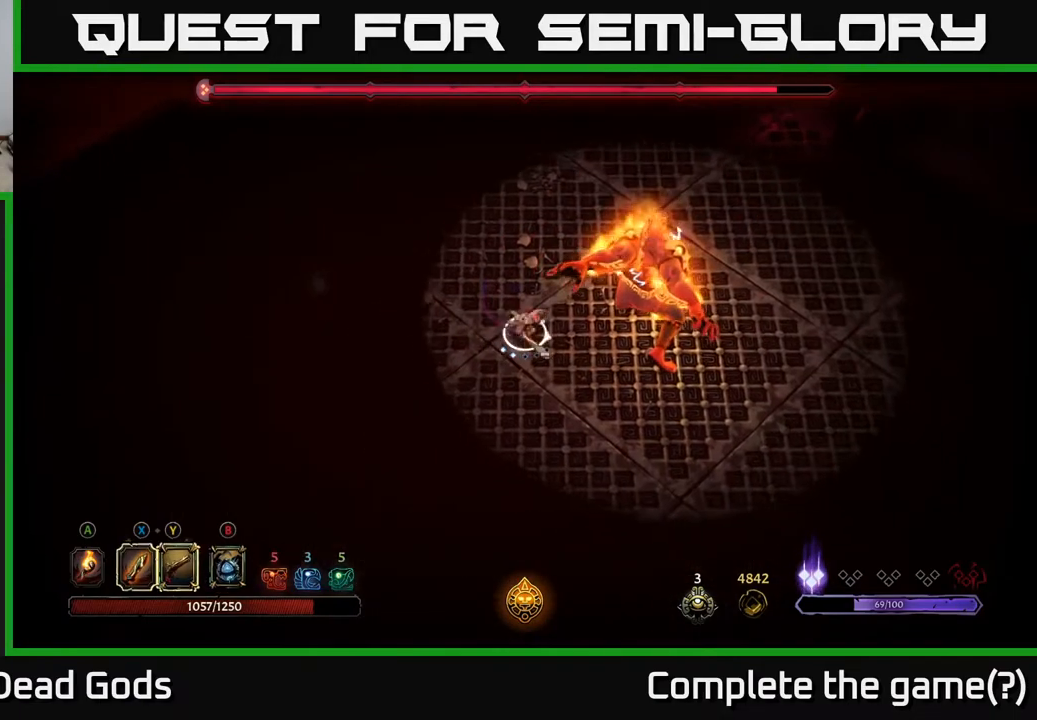
{"buttons": [], "left_stick": "right", "right_stick": "center", "events": [[67, "X", "up"], [283, "X", "down"], [367, "X", "up"]]}
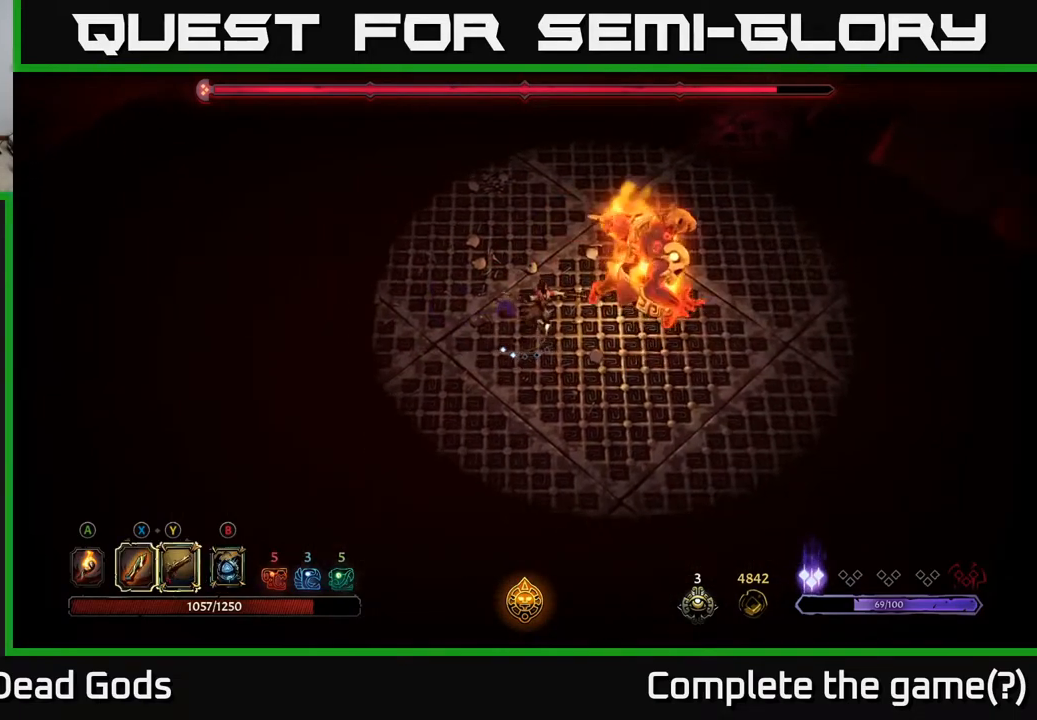
{"buttons": [], "left_stick": "right", "right_stick": "center", "events": [[100, "X", "down"], [200, "X", "up"], [383, "X", "down"], [500, "X", "up"]]}
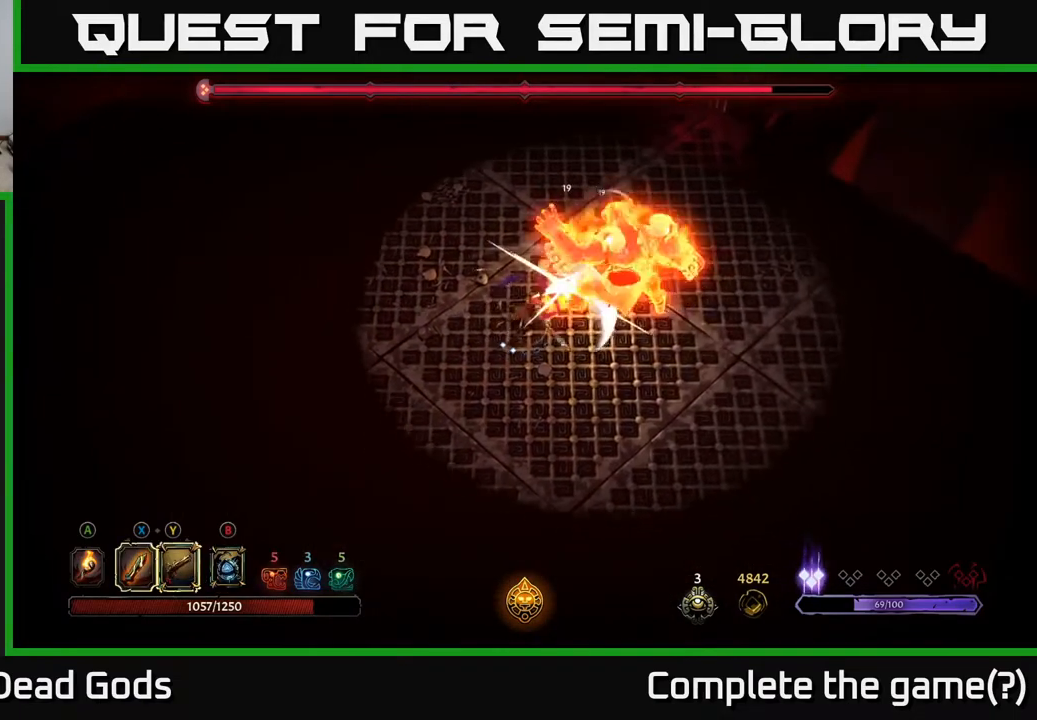
{"buttons": [], "left_stick": "right", "right_stick": "center", "events": [[283, "X", "down"], [350, "X", "up"]]}
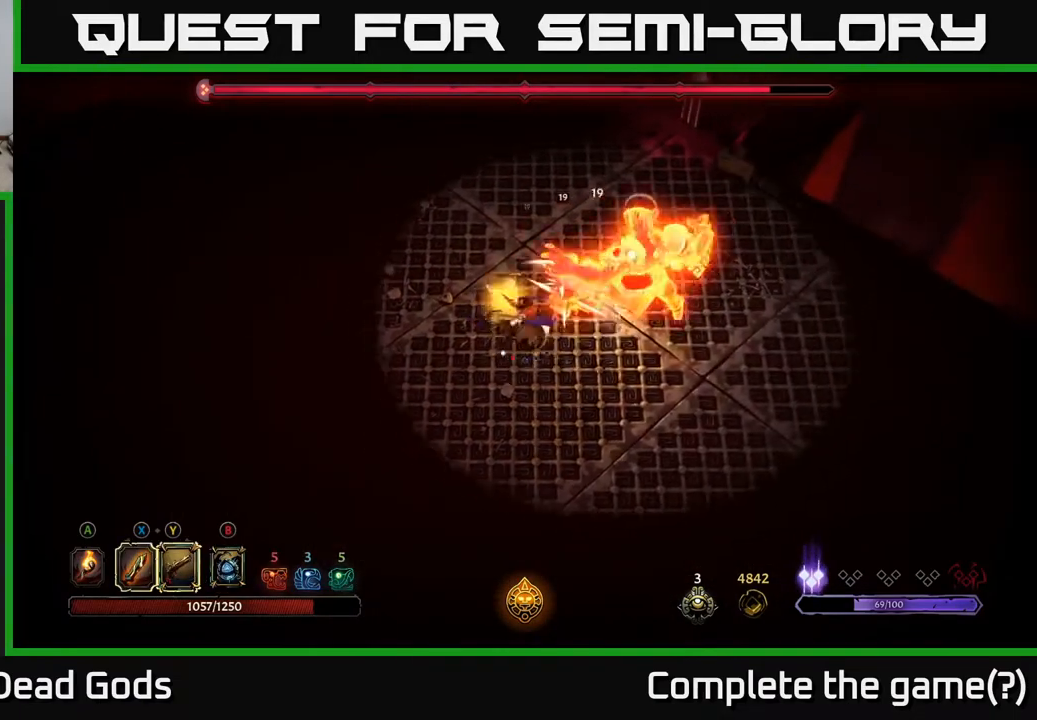
{"buttons": [], "left_stick": "center", "right_stick": "center", "events": [[200, "left_stick", "center"]]}
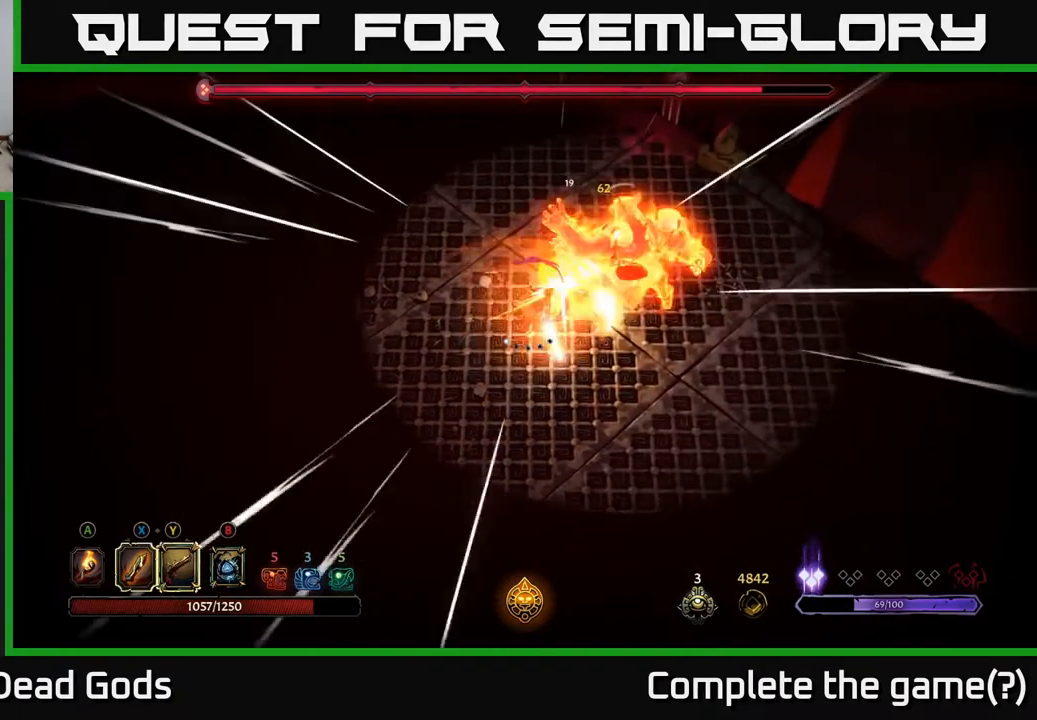
{"buttons": [], "left_stick": "down-left", "right_stick": "center", "events": [[150, "left_stick", "down"], [317, "left_stick", "down-left"]]}
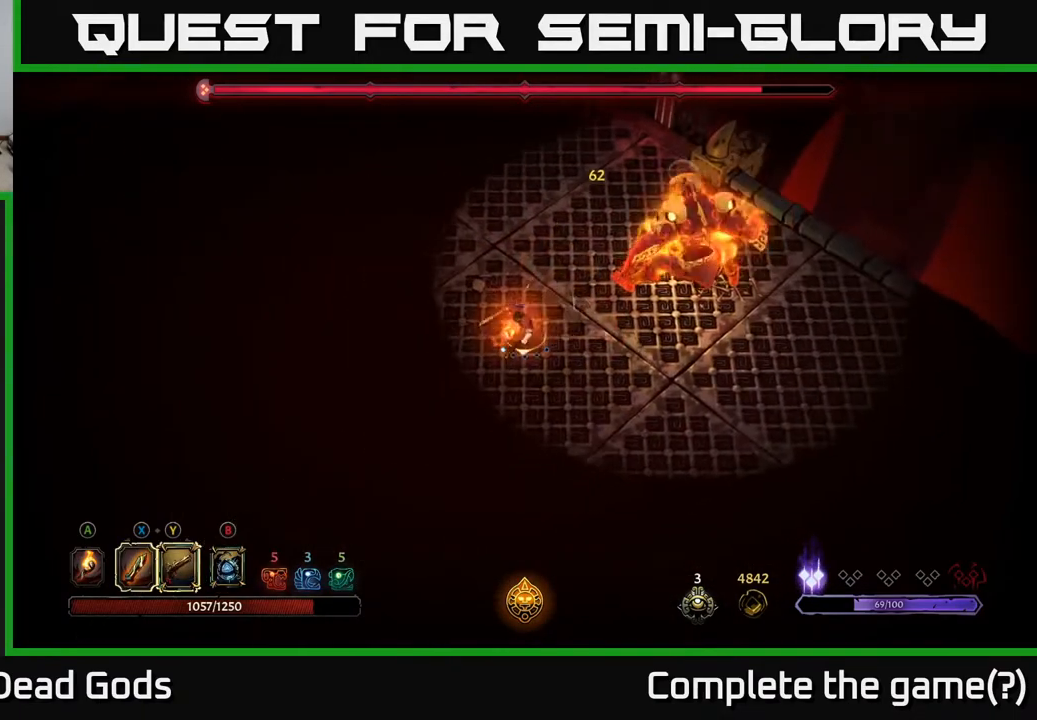
{"buttons": [], "left_stick": "down-left", "right_stick": "center", "events": []}
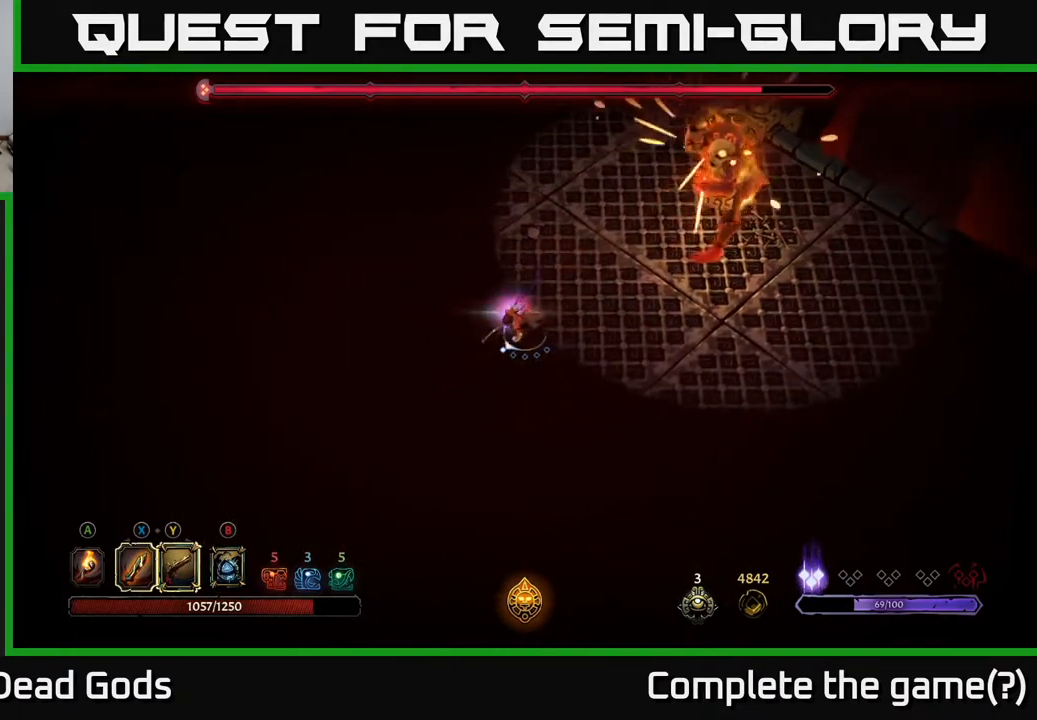
{"buttons": [], "left_stick": "down", "right_stick": "center", "events": [[433, "left_stick", "down"]]}
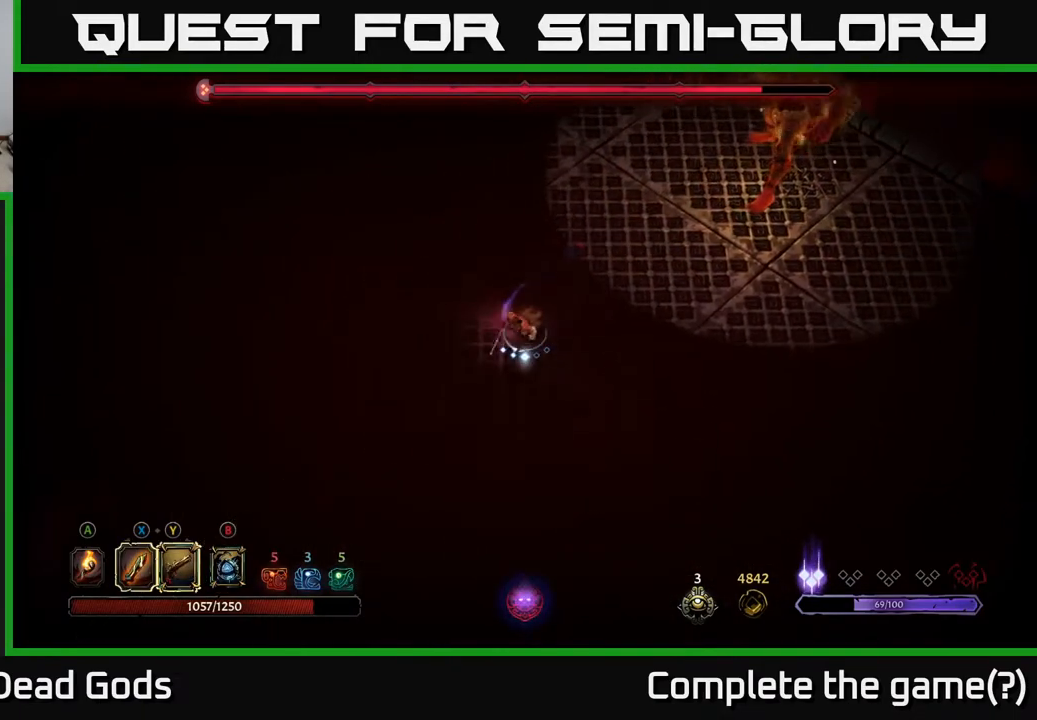
{"buttons": [], "left_stick": "down-right", "right_stick": "center", "events": [[133, "left_stick", "down-right"]]}
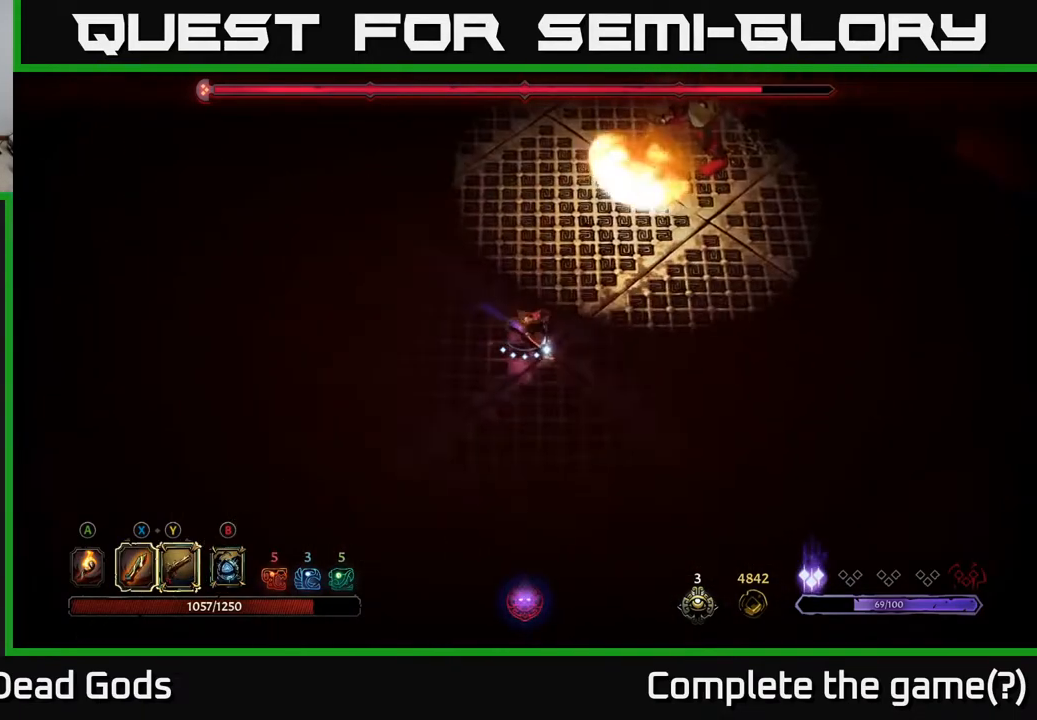
{"buttons": [], "left_stick": "right", "right_stick": "center", "events": [[217, "left_stick", "right"]]}
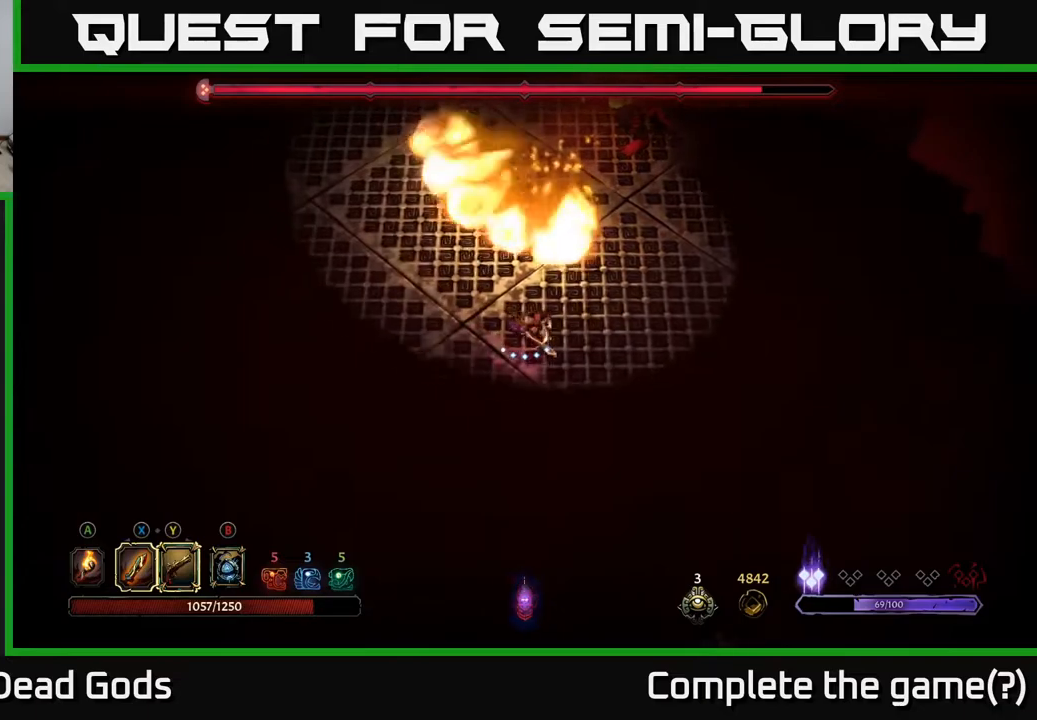
{"buttons": [], "left_stick": "up", "right_stick": "center", "events": [[467, "left_stick", "up"]]}
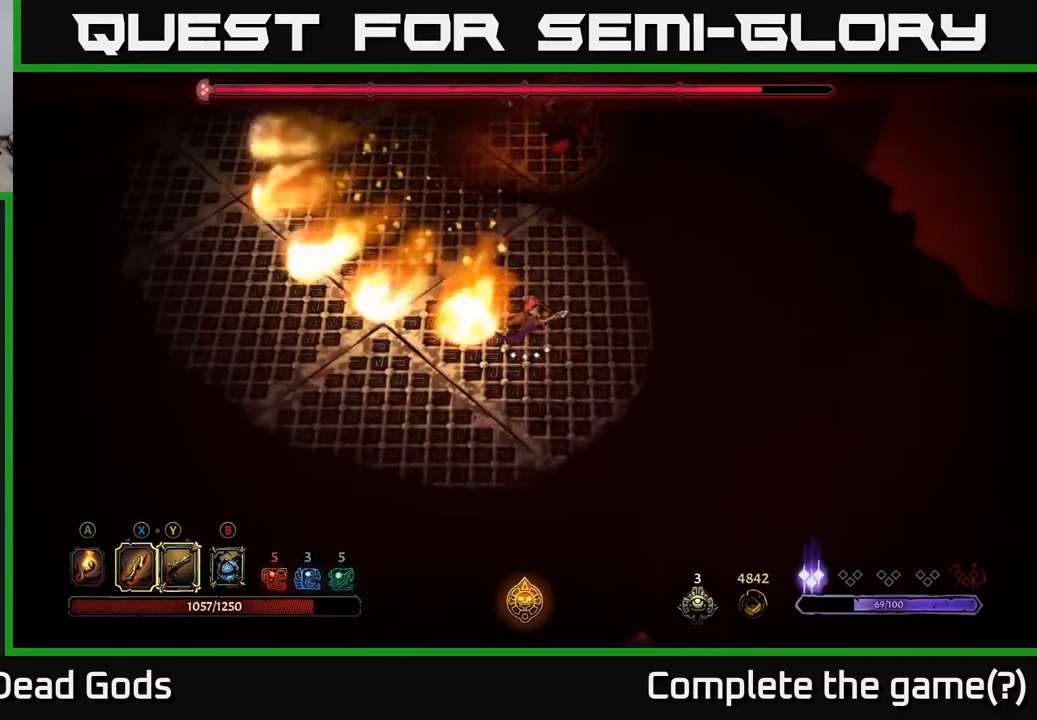
{"buttons": [], "left_stick": "up", "right_stick": "center", "events": [[100, "B", "down"], [150, "B", "up"], [200, "B", "down"], [267, "B", "up"]]}
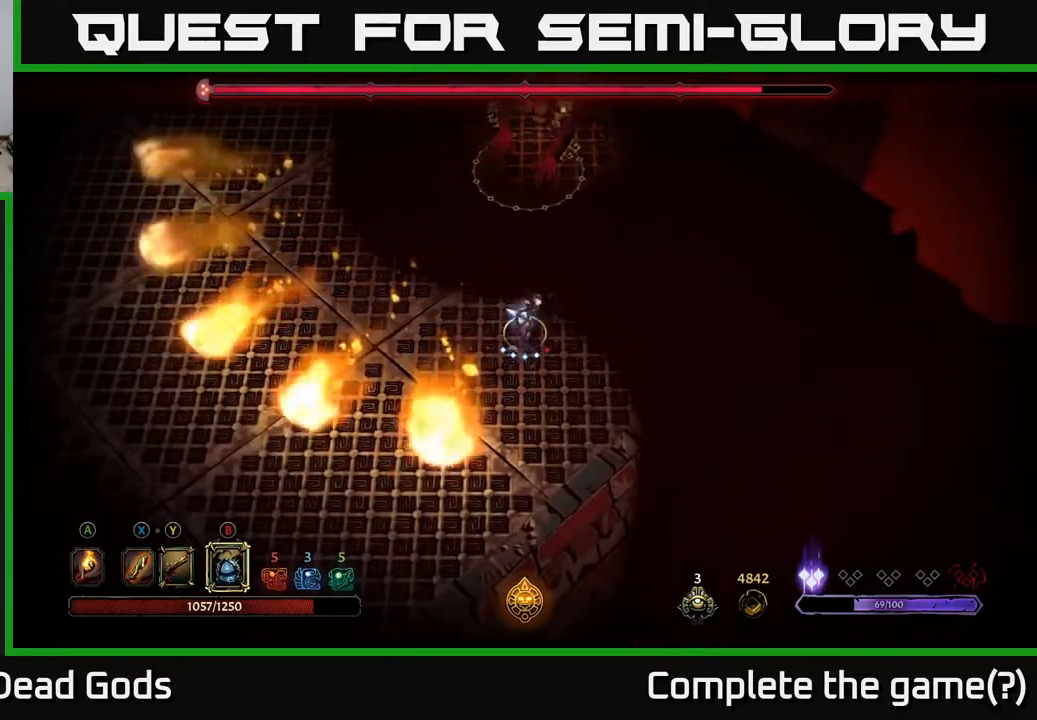
{"buttons": [], "left_stick": "up", "right_stick": "center", "events": [[150, "B", "down"], [283, "B", "up"]]}
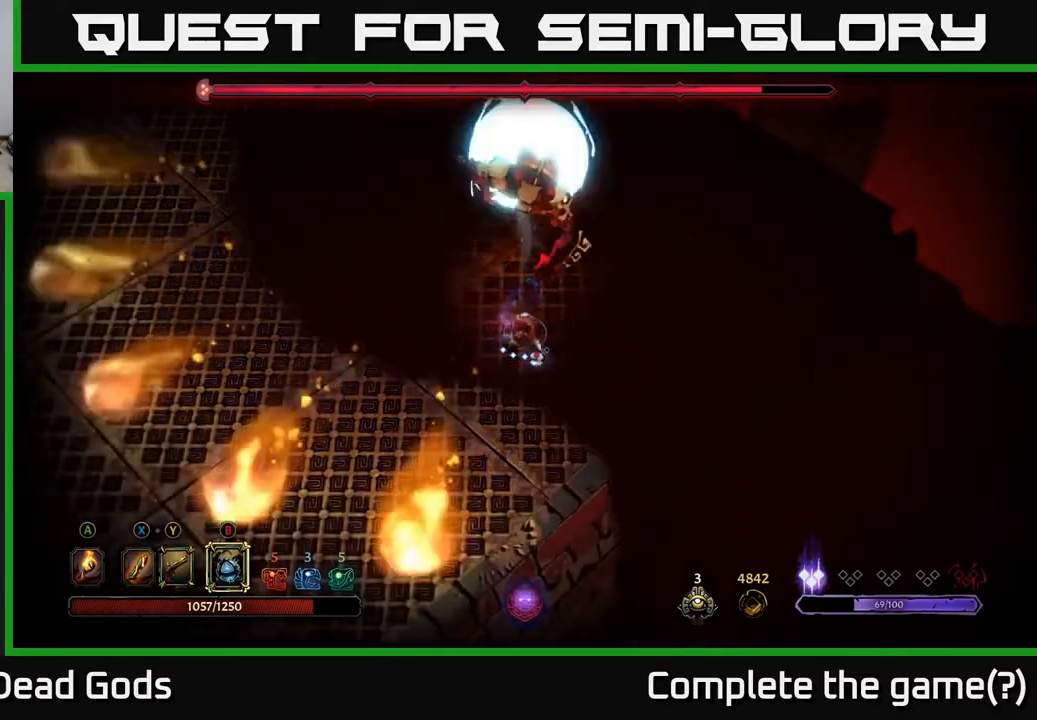
{"buttons": ["R2"], "left_stick": "up", "right_stick": "center", "events": [[417, "R2", "down"]]}
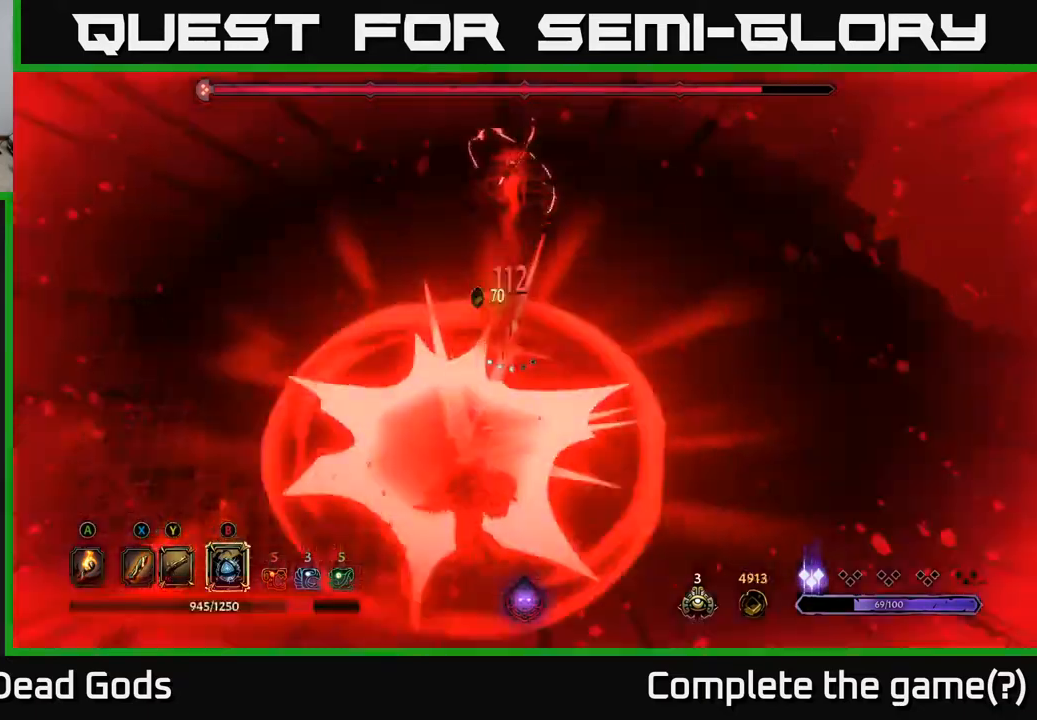
{"buttons": [], "left_stick": "down-left", "right_stick": "center", "events": [[33, "R2", "up"], [83, "R2", "down"], [167, "R2", "up"], [183, "left_stick", "left"], [233, "left_stick", "down-left"]]}